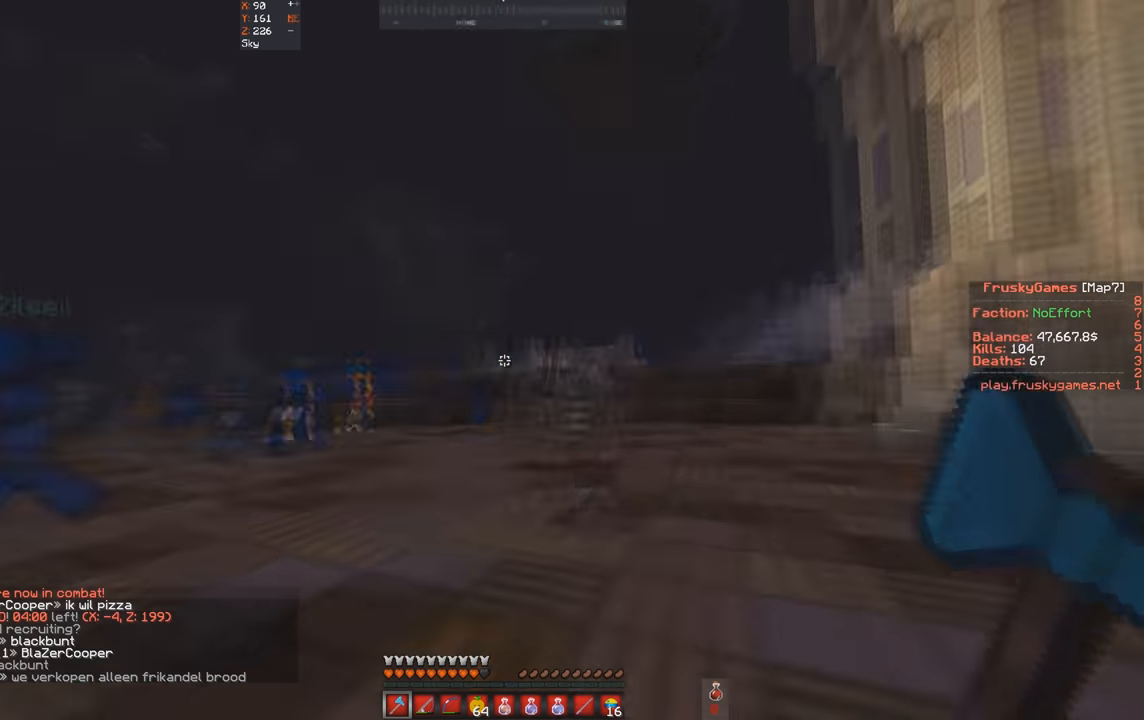
Gameplay with keyboard; each line is a JSON object with the keys held at the frame after it. "events" lists presses ("down") and releases ("up") of "a", "d", "s", "space" and "w" between this image and that frame as [ms after this image, input, new state], when the widget could be followed in between. No other keys are recorded. Mouse input is not recorded.
{"keys": ["a", "w"], "events": [[67, "w", "down"], [367, "a", "down"]]}
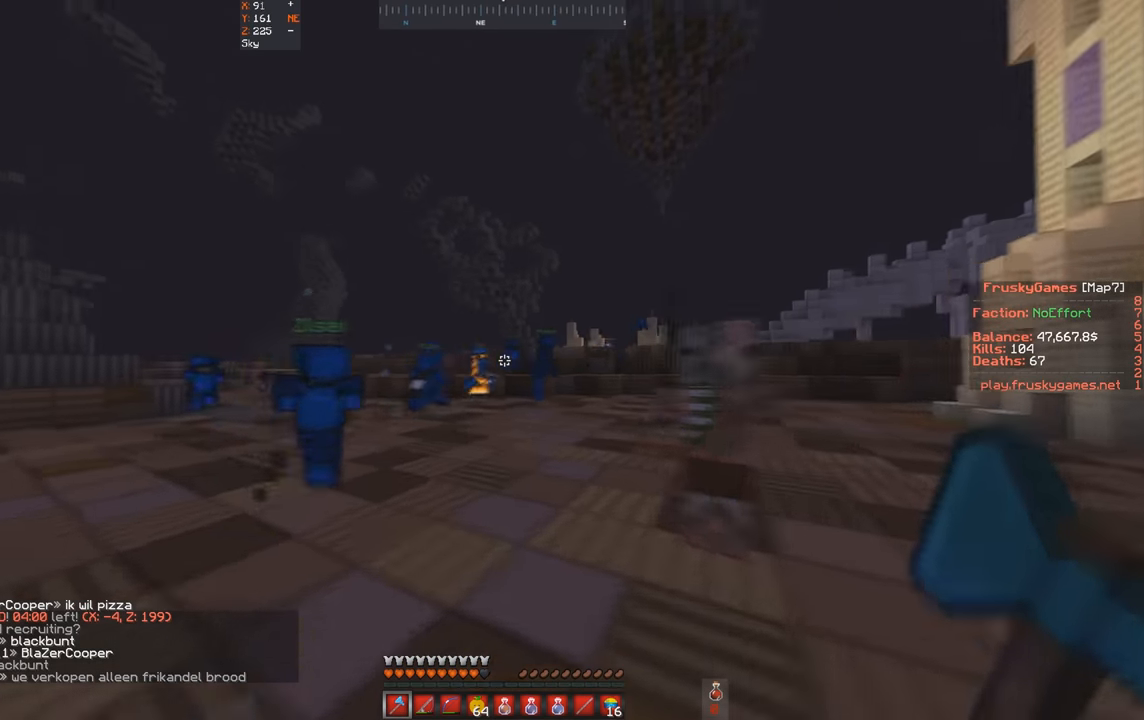
{"keys": ["w"], "events": [[167, "d", "down"], [200, "a", "up"], [367, "d", "up"]]}
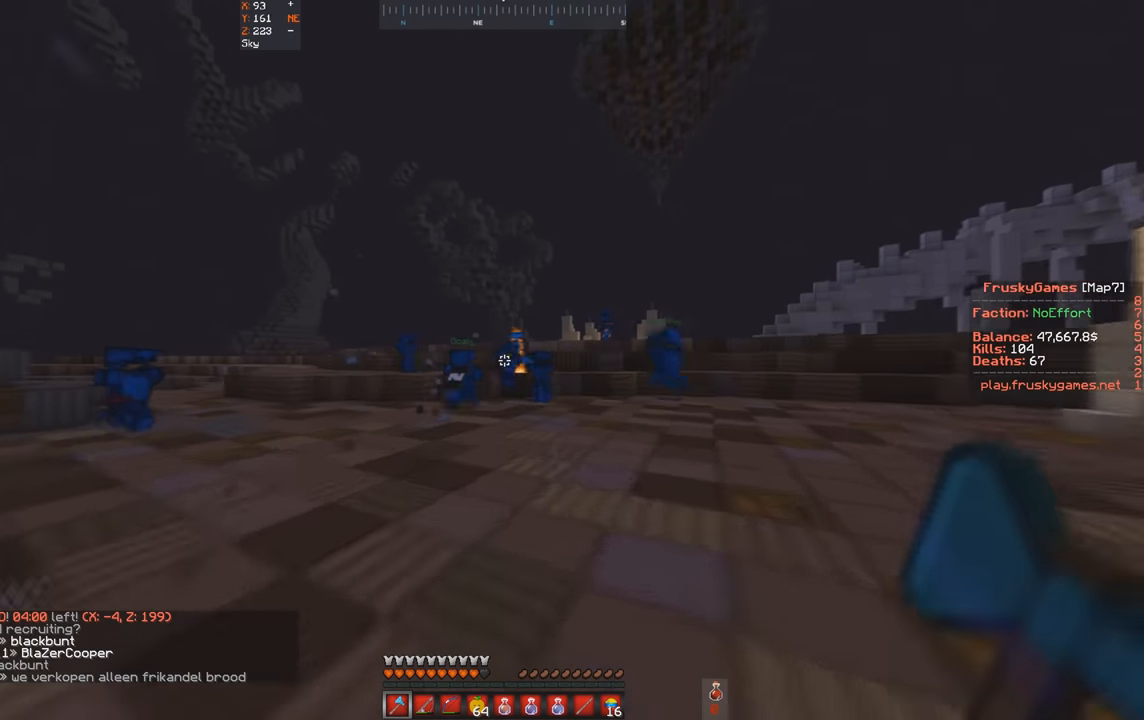
{"keys": ["a", "w"], "events": [[133, "a", "down"]]}
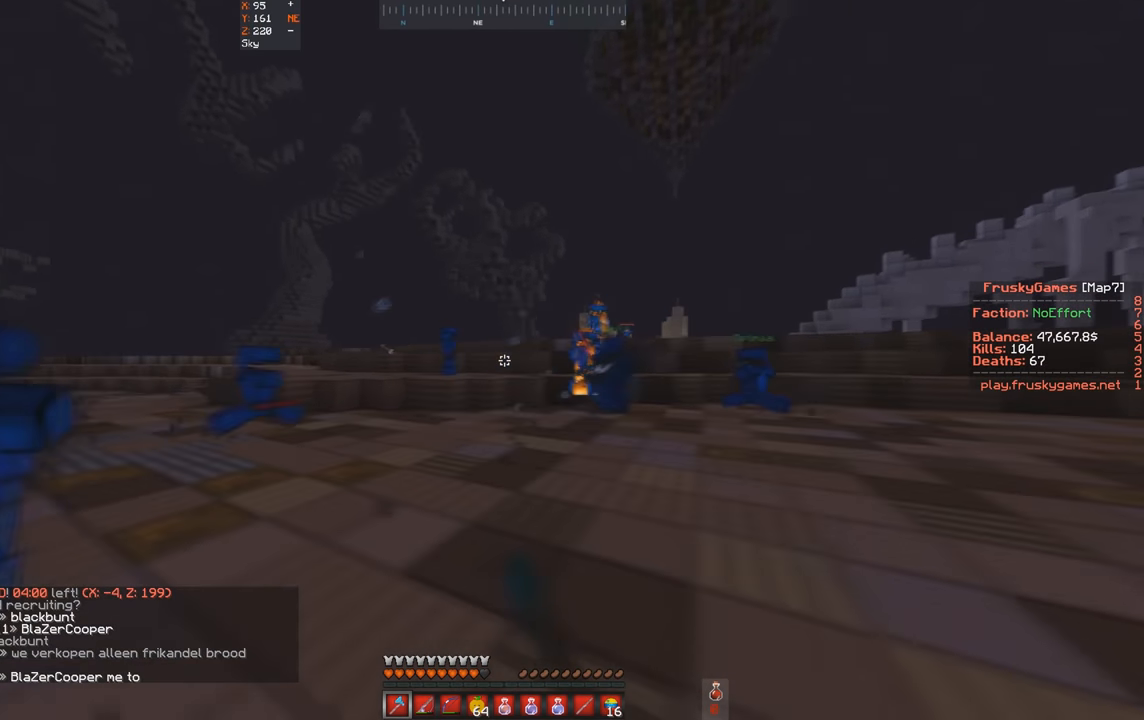
{"keys": ["d", "space", "w"], "events": [[200, "a", "up"], [200, "space", "down"], [200, "w", "up"], [233, "d", "down"], [367, "w", "down"]]}
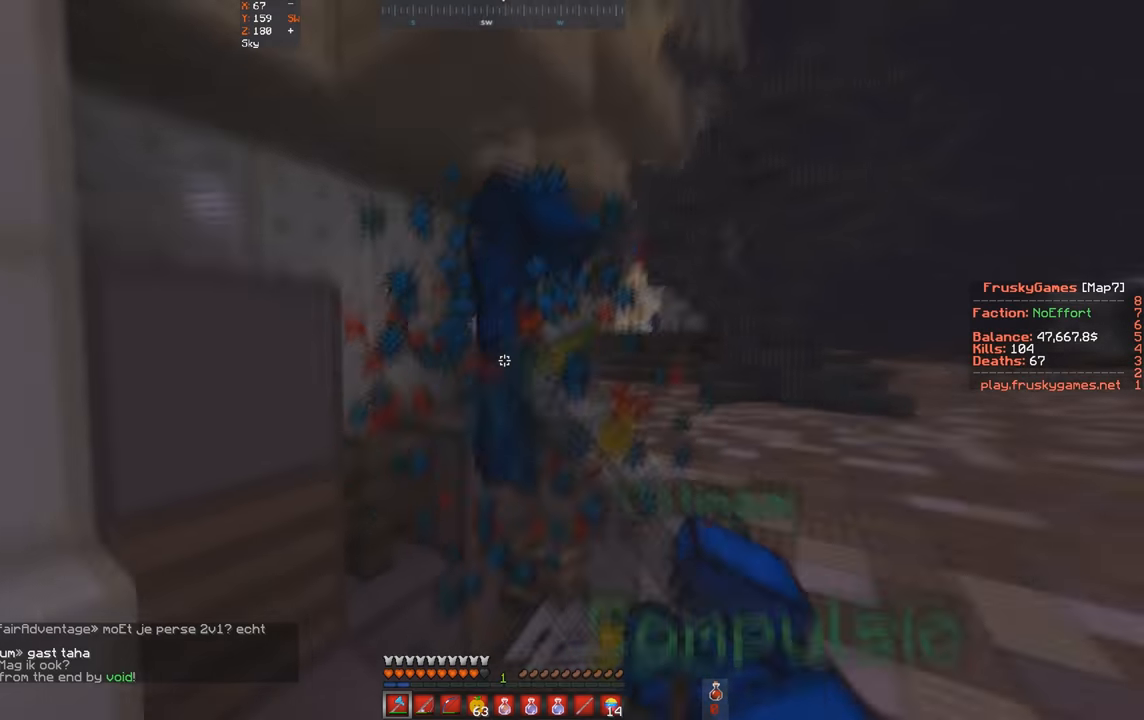
{"keys": ["space"], "events": [[100, "d", "up"], [100, "w", "up"]]}
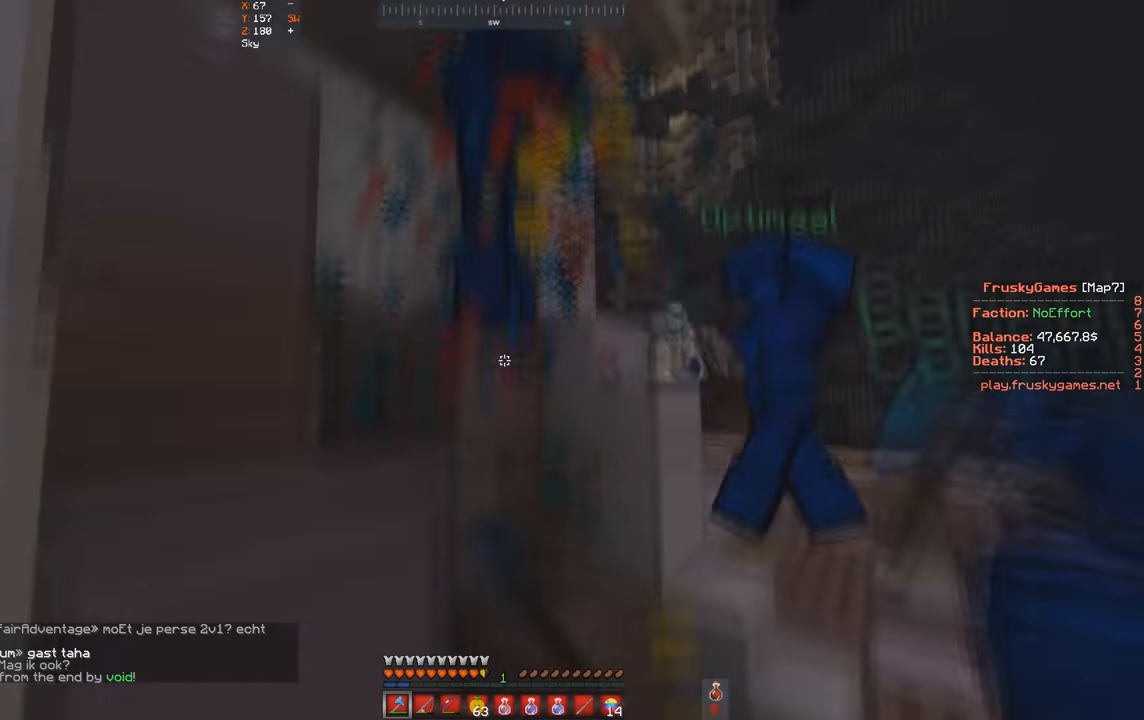
{"keys": ["space"], "events": []}
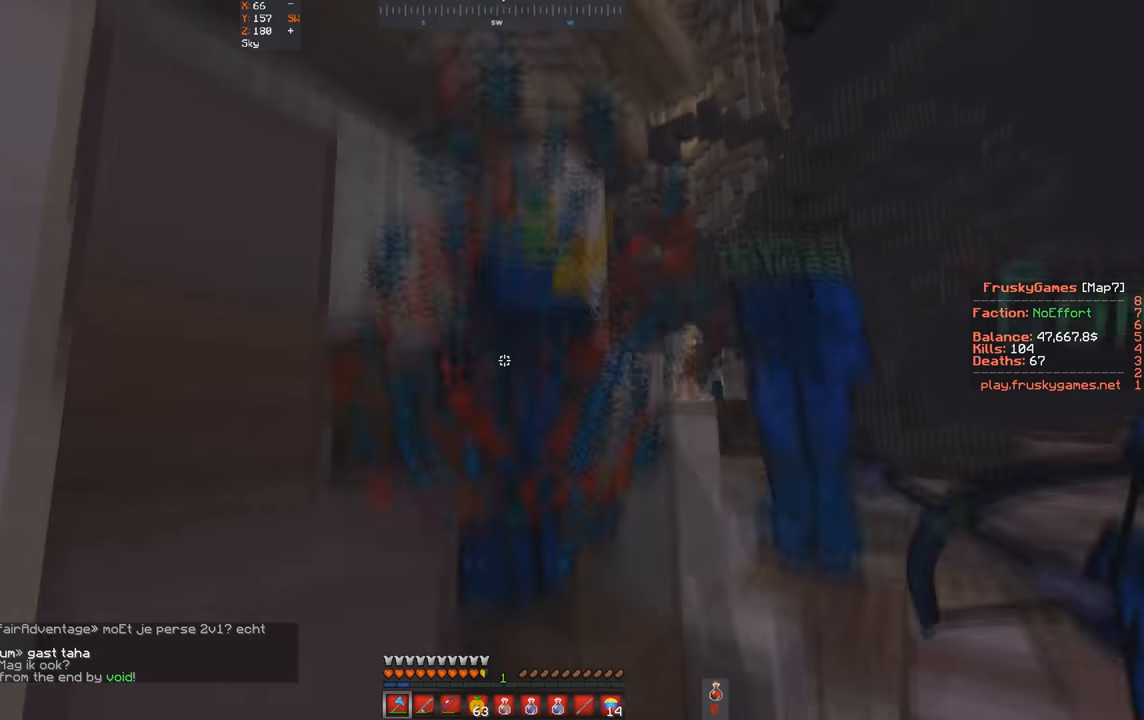
{"keys": ["space"], "events": []}
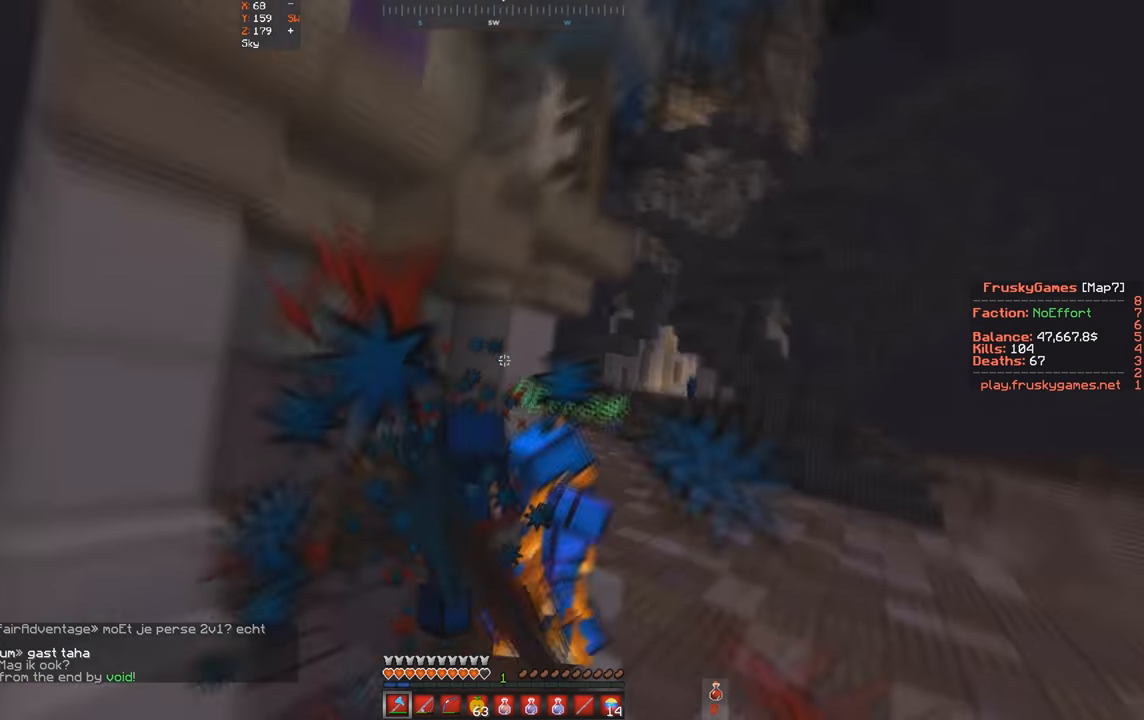
{"keys": ["w"], "events": [[233, "w", "down"], [467, "space", "up"]]}
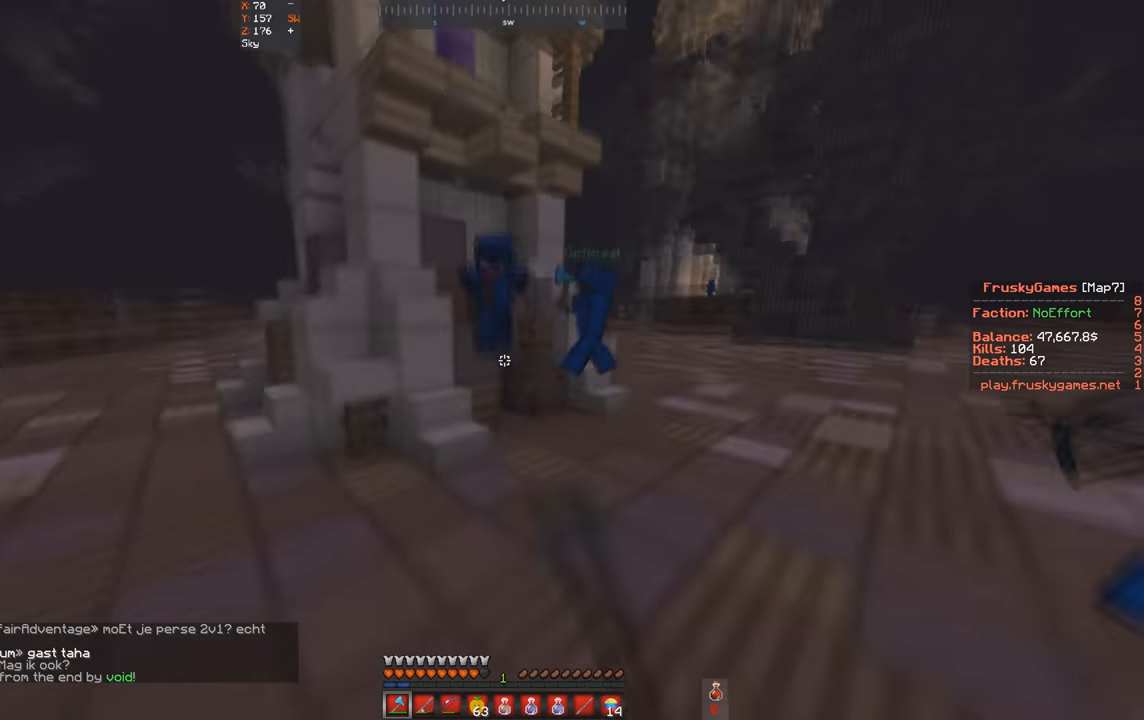
{"keys": ["w"], "events": []}
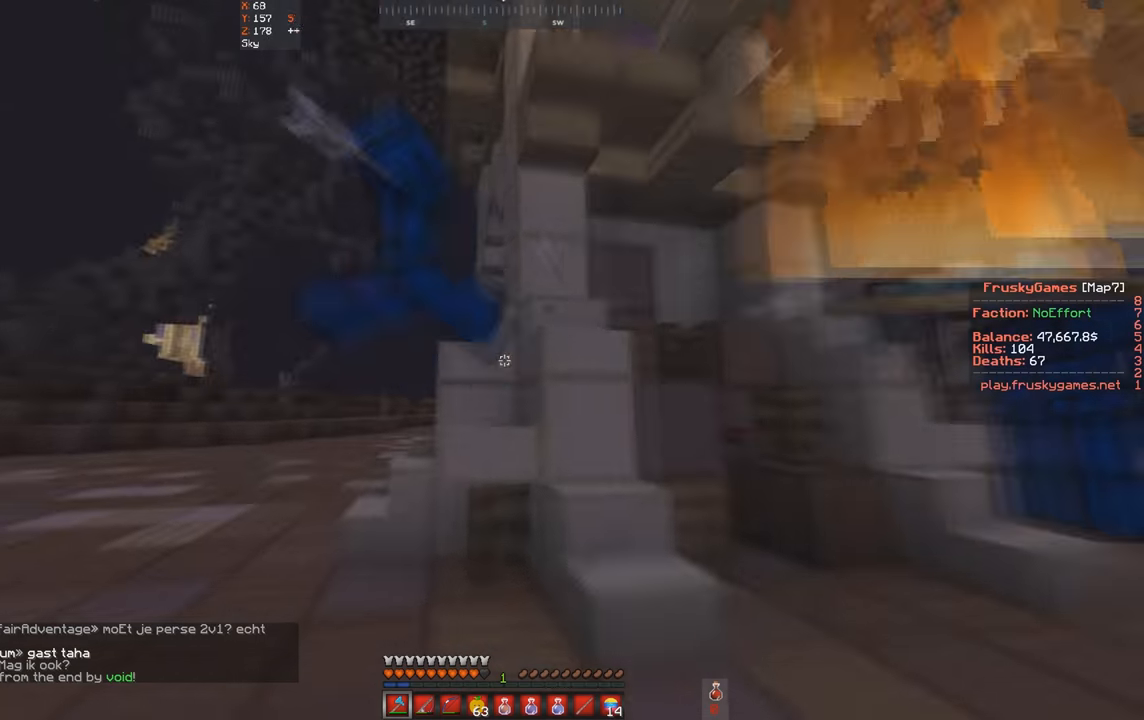
{"keys": ["w"], "events": [[133, "a", "down"], [467, "a", "up"]]}
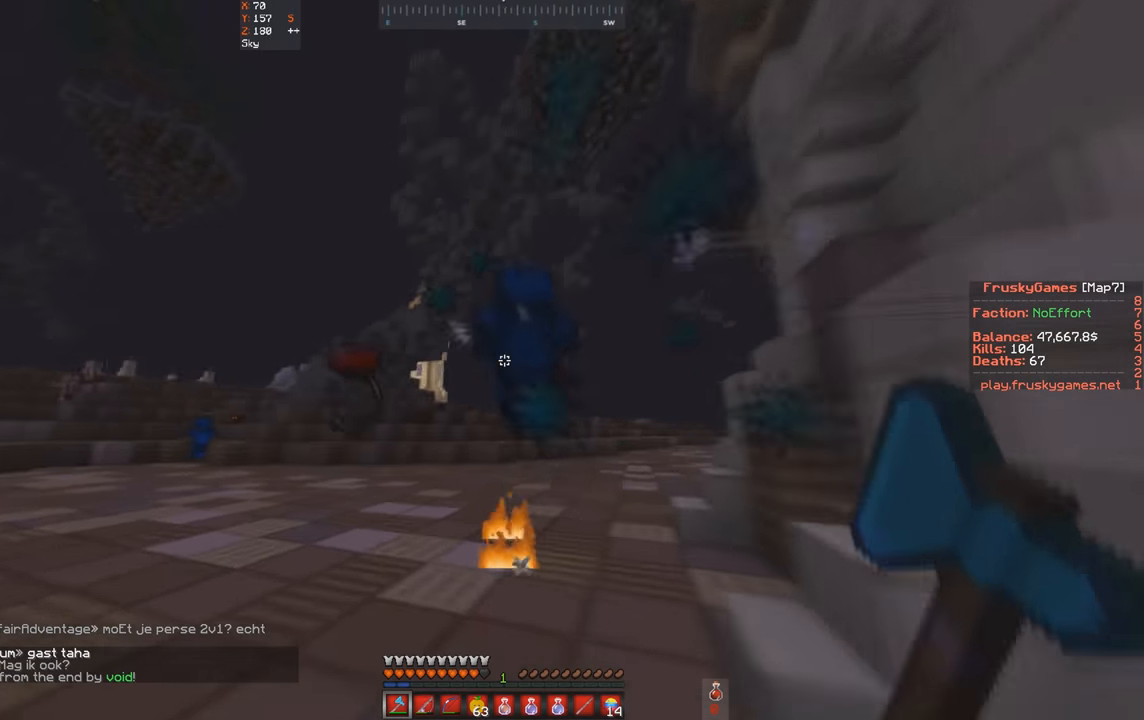
{"keys": ["w"], "events": []}
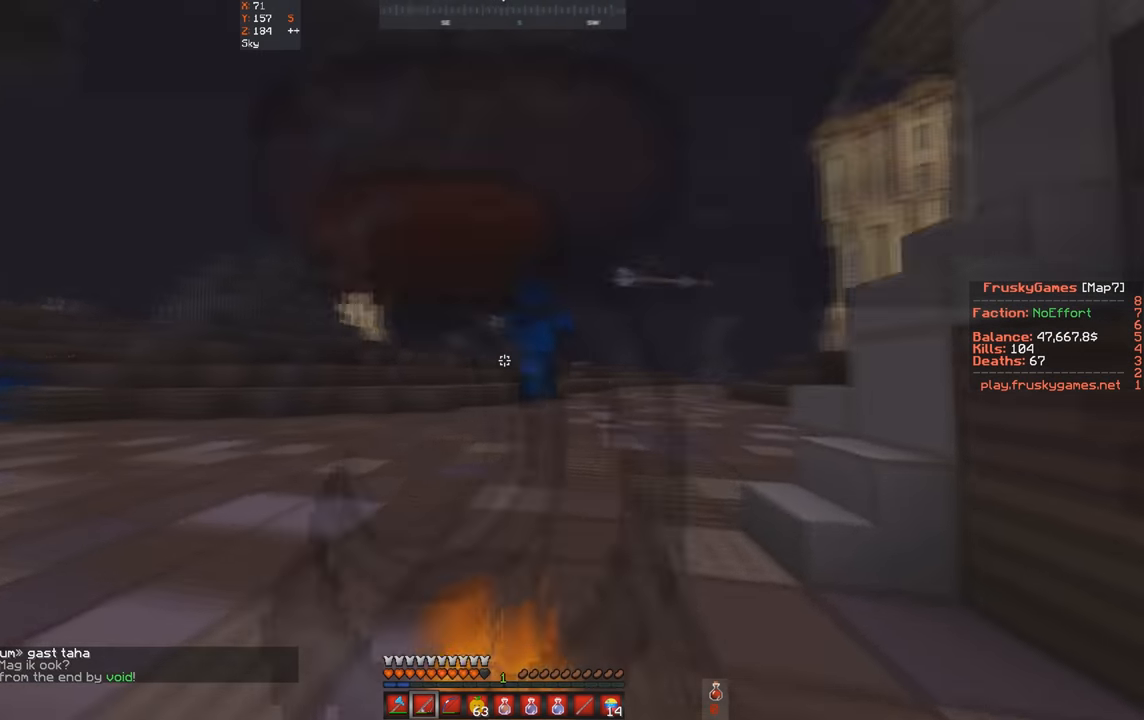
{"keys": ["w"], "events": []}
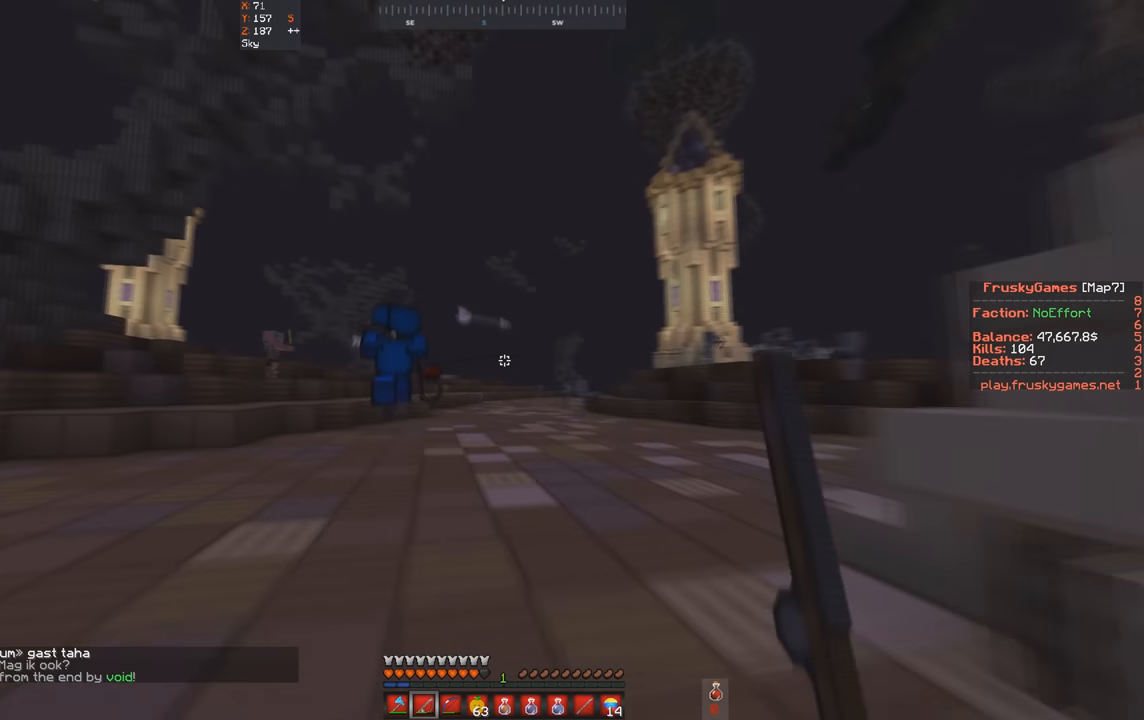
{"keys": ["w"], "events": []}
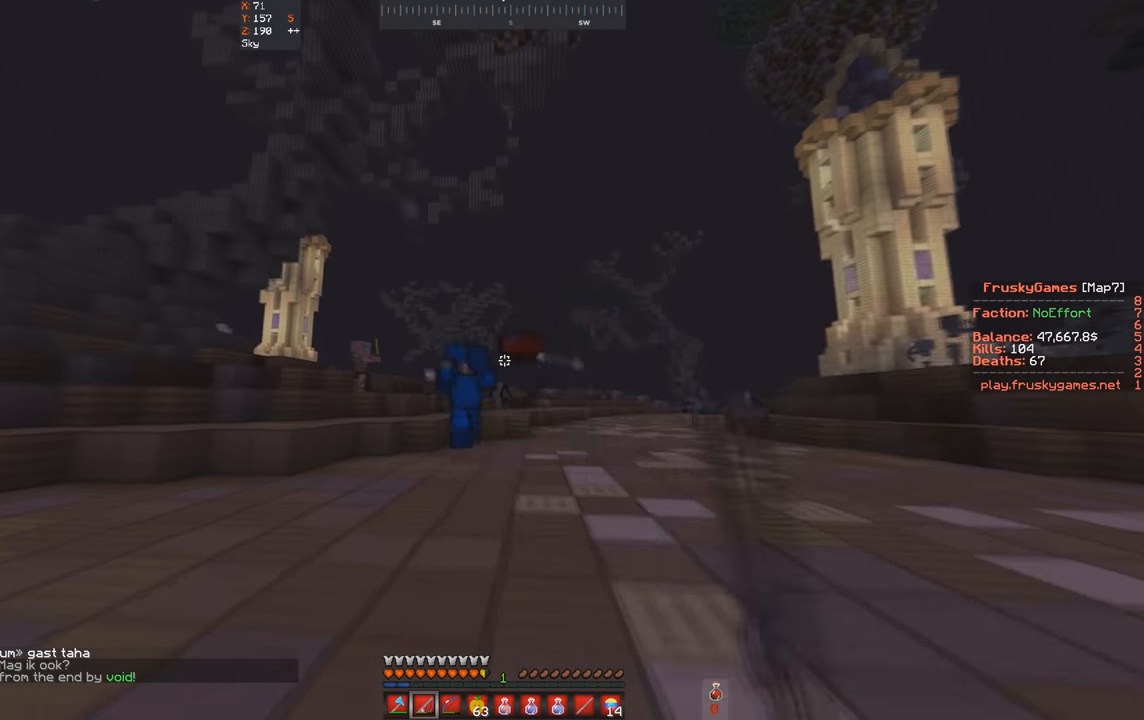
{"keys": ["w"], "events": []}
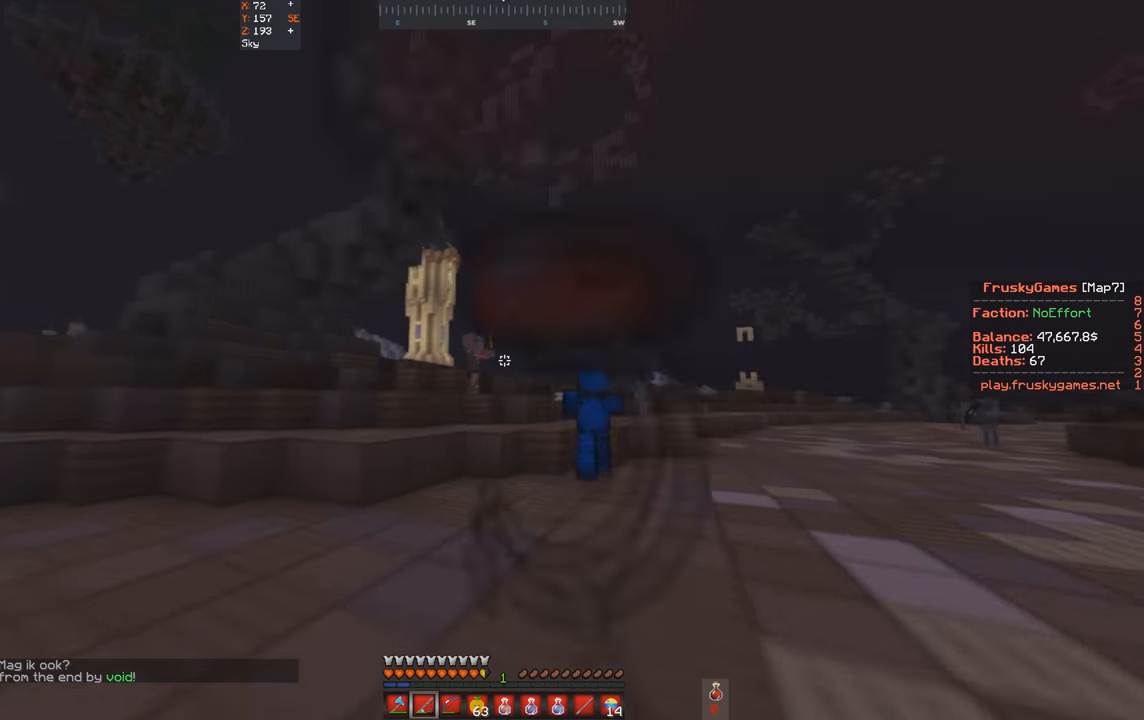
{"keys": ["d", "w"], "events": [[267, "d", "down"]]}
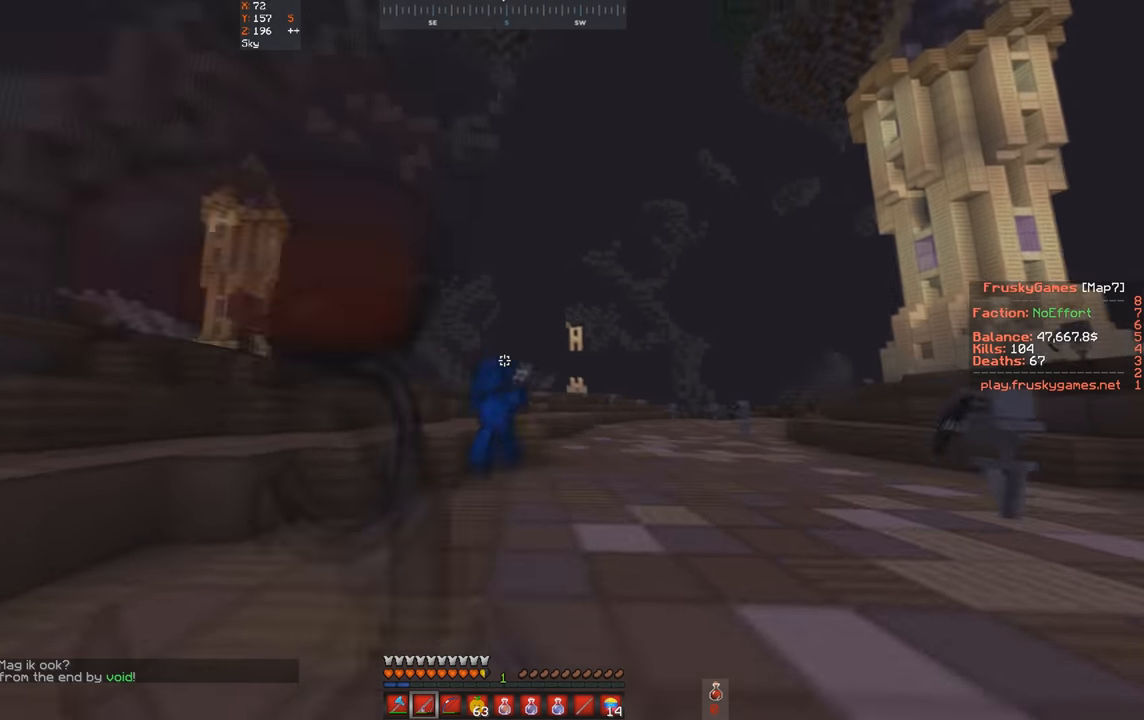
{"keys": ["w"], "events": [[400, "d", "up"]]}
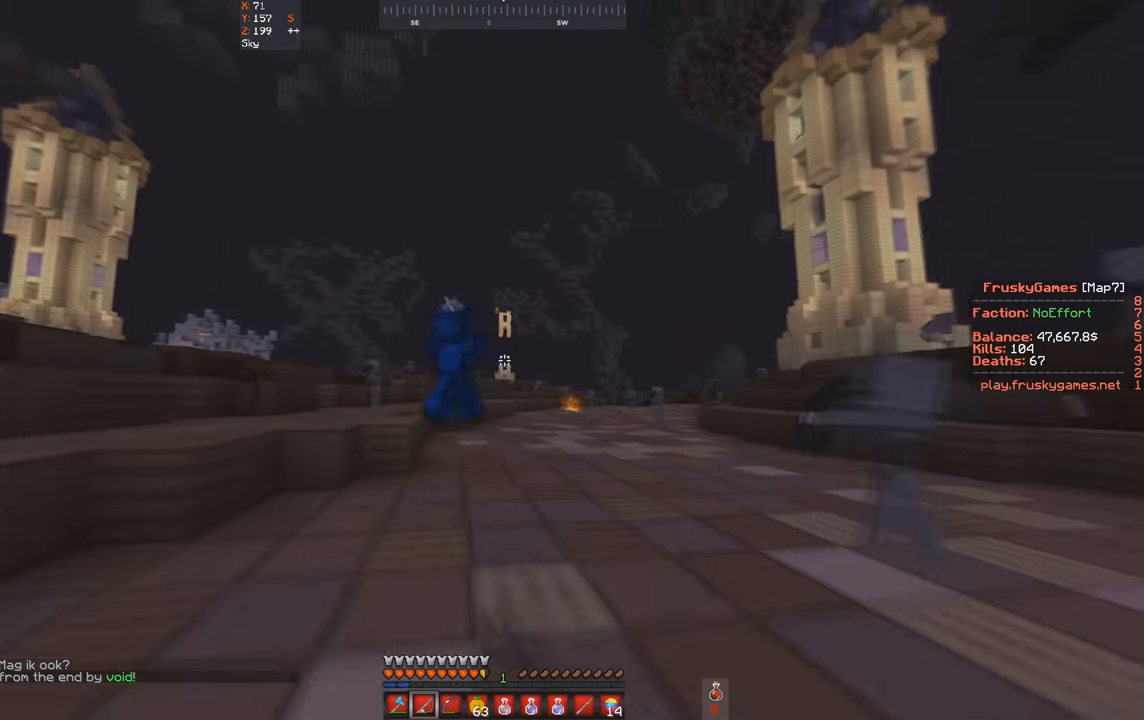
{"keys": ["w"], "events": []}
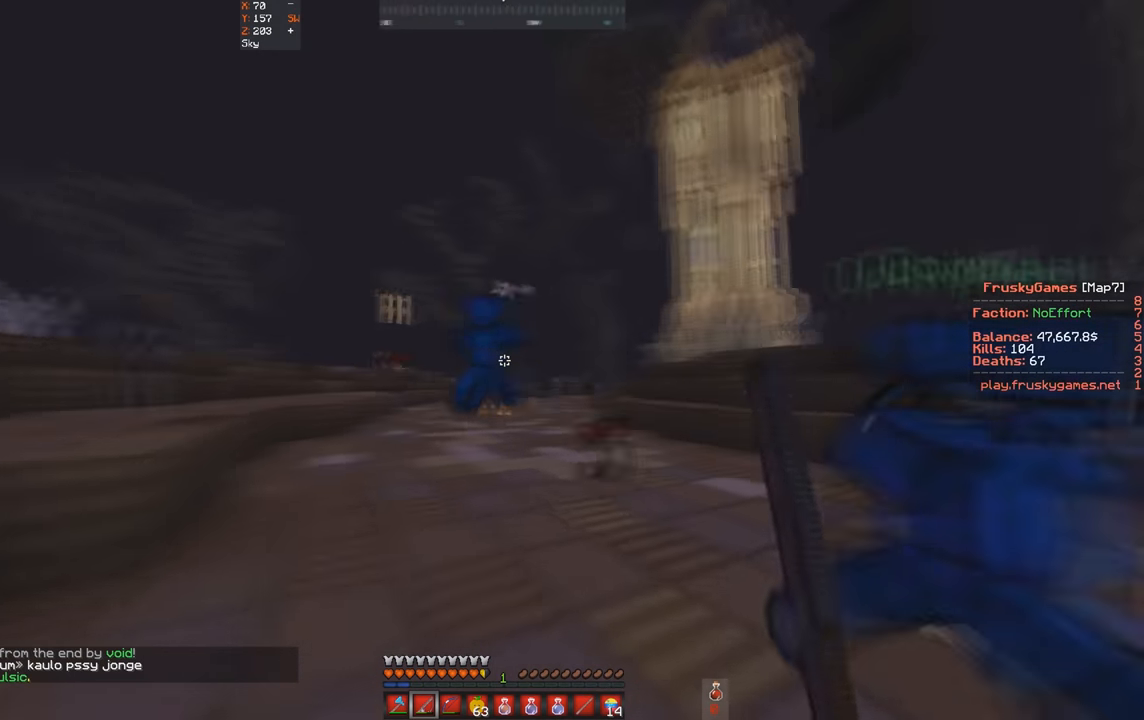
{"keys": ["w"], "events": [[33, "d", "down"], [333, "d", "up"]]}
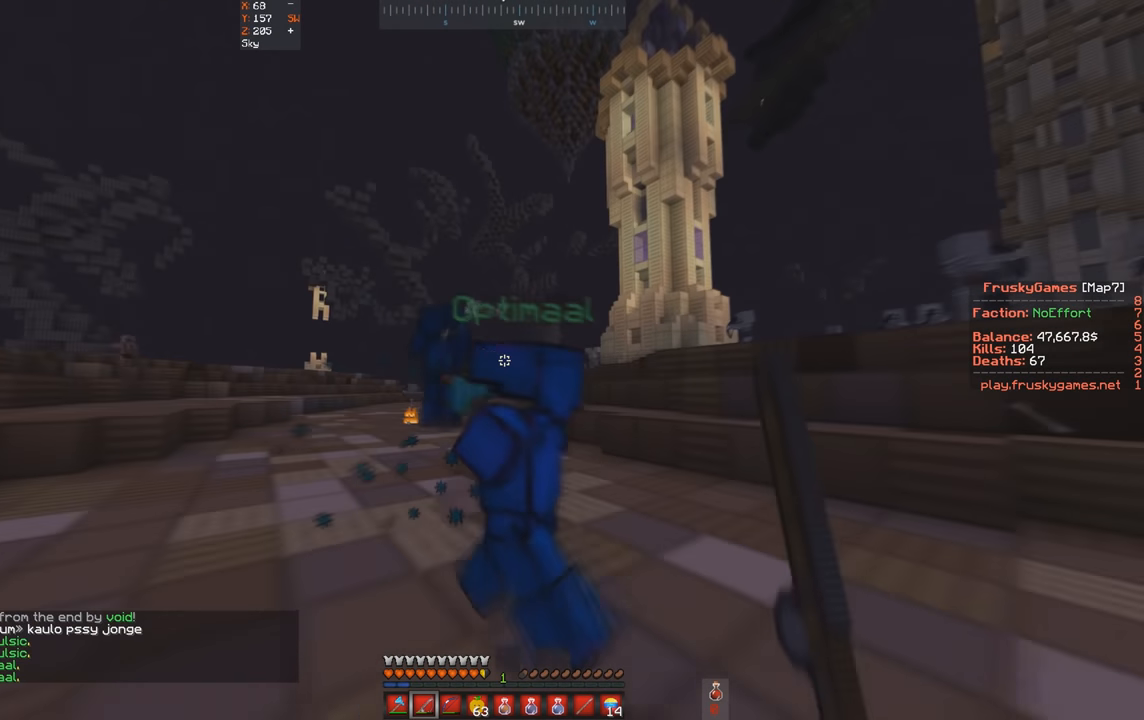
{"keys": ["d", "w"], "events": [[233, "d", "down"]]}
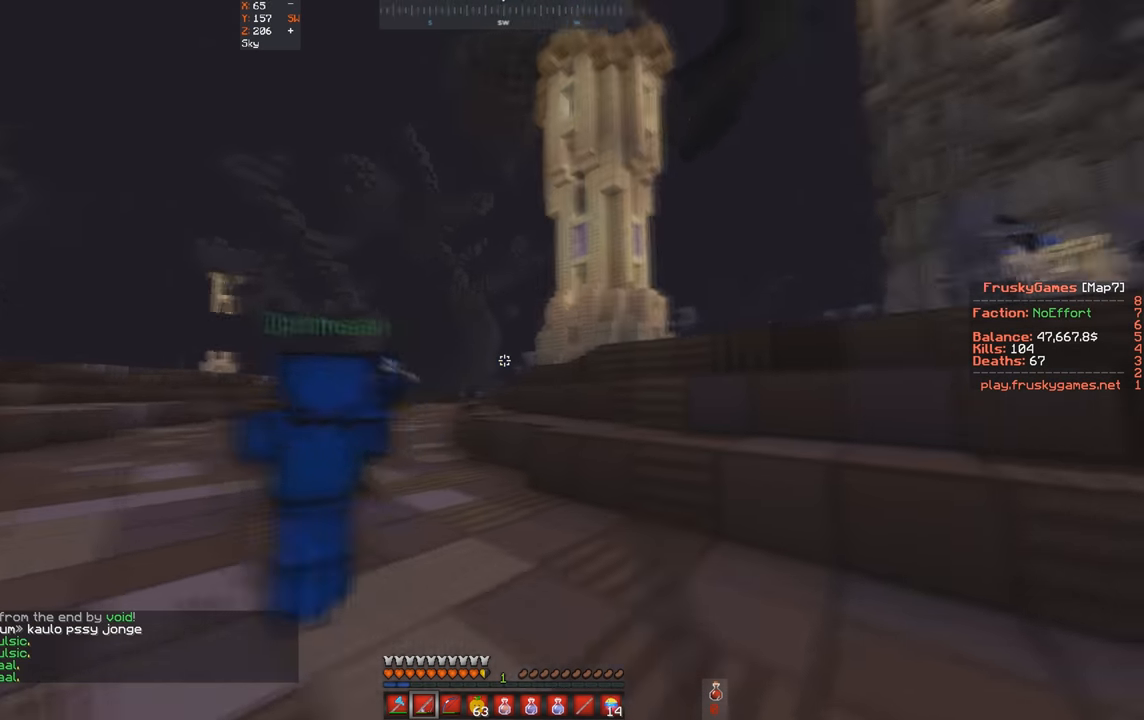
{"keys": ["space", "w"], "events": [[300, "d", "up"], [433, "space", "down"]]}
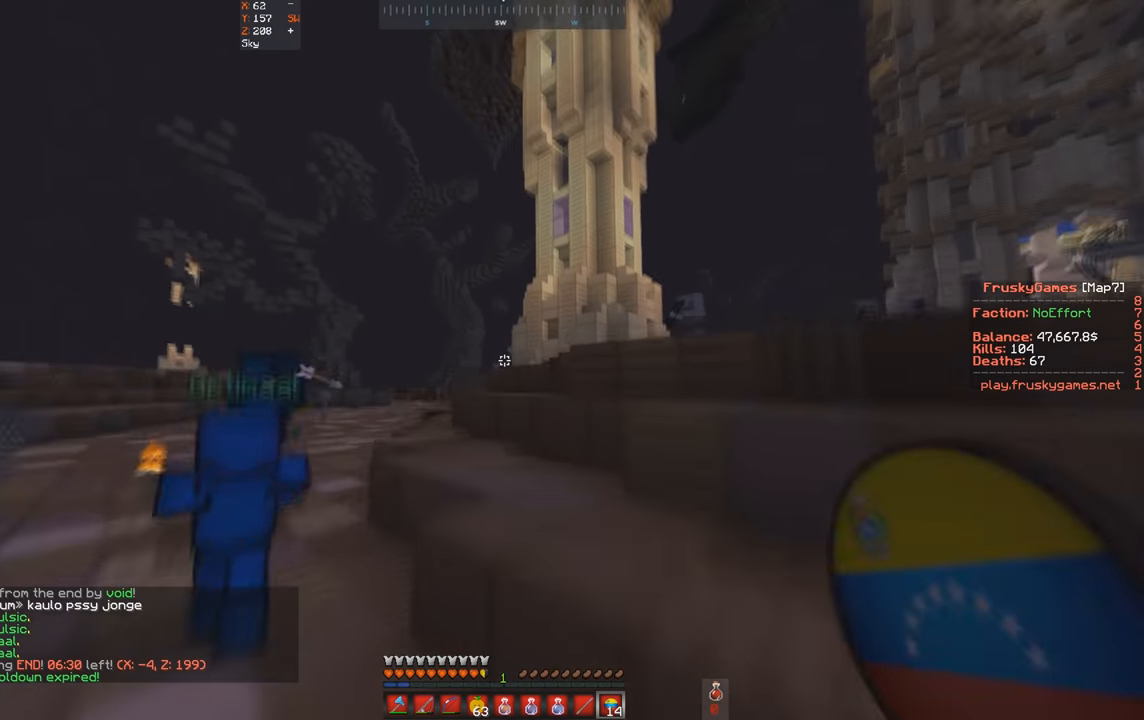
{"keys": ["w"], "events": [[233, "space", "up"]]}
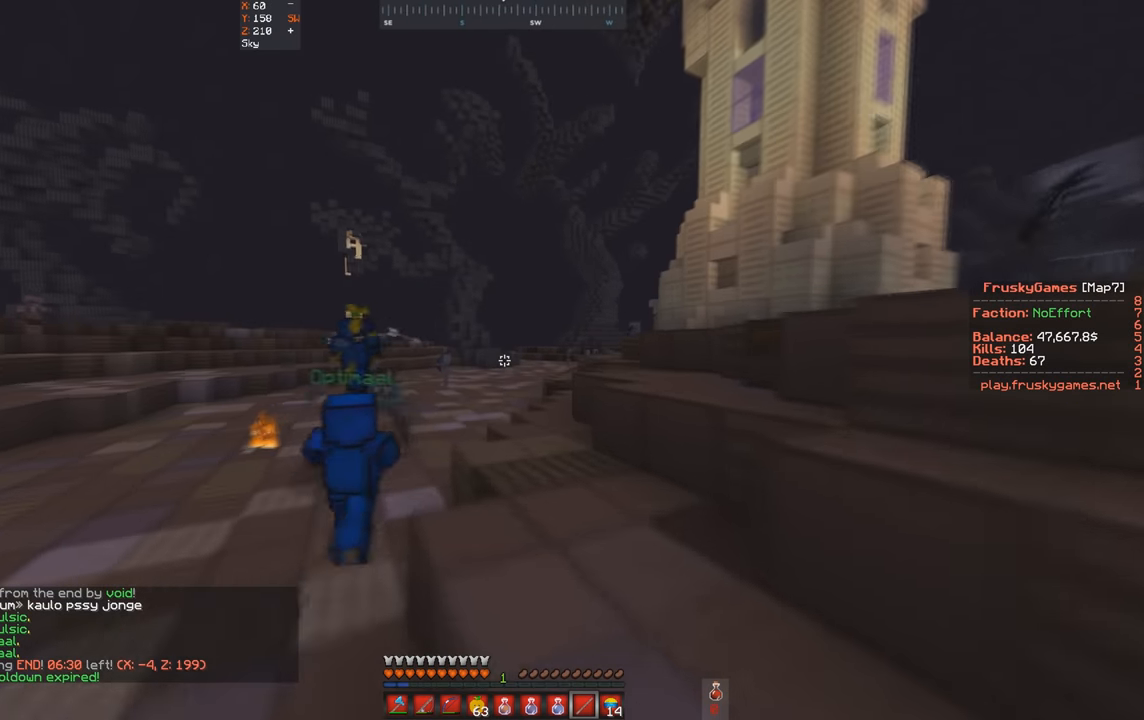
{"keys": ["w"], "events": []}
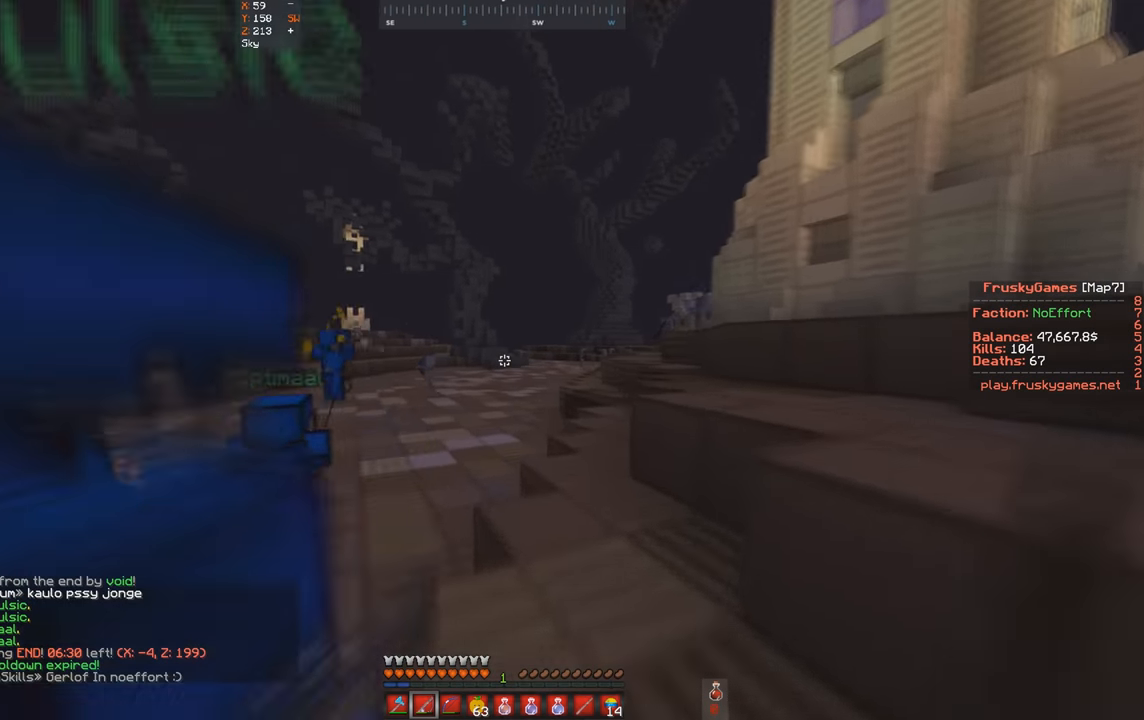
{"keys": ["w"], "events": [[200, "d", "down"], [433, "d", "up"]]}
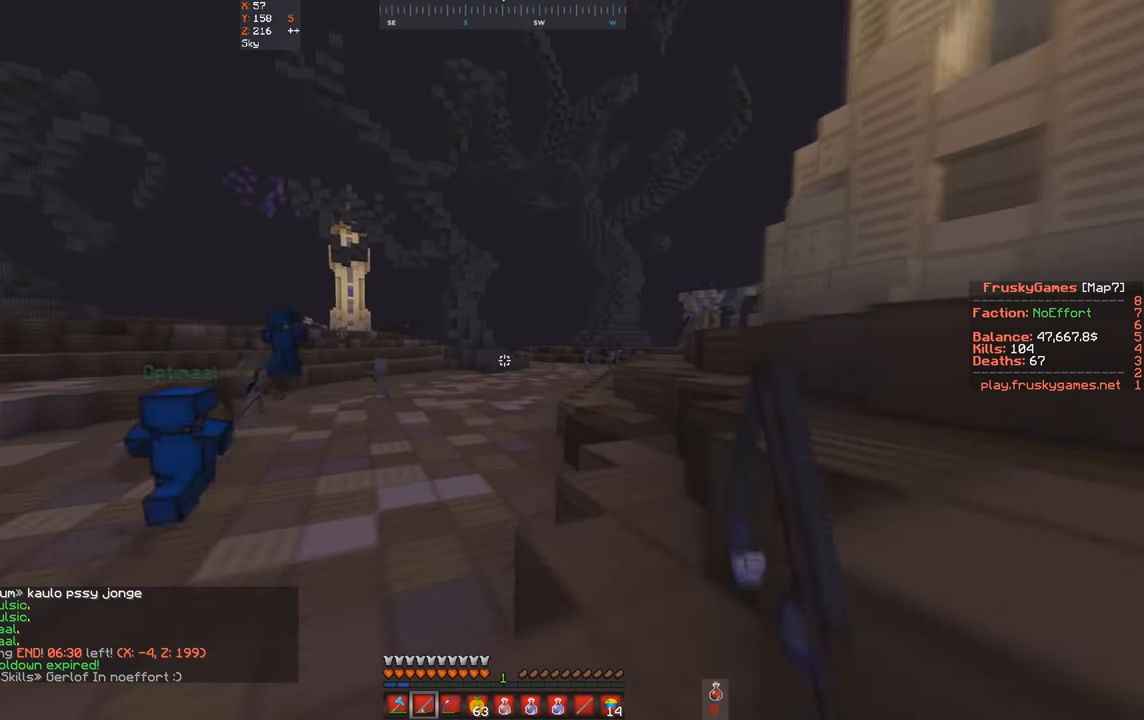
{"keys": ["space", "w"], "events": [[333, "space", "down"]]}
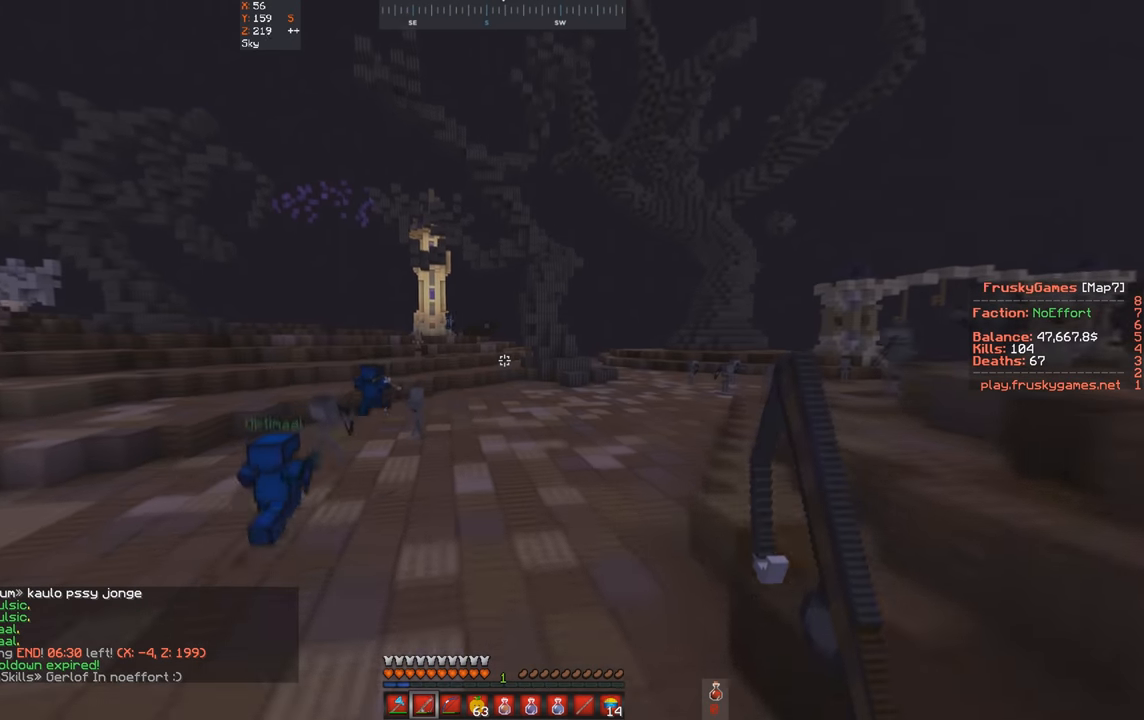
{"keys": ["d", "w"], "events": [[200, "space", "up"], [433, "d", "down"]]}
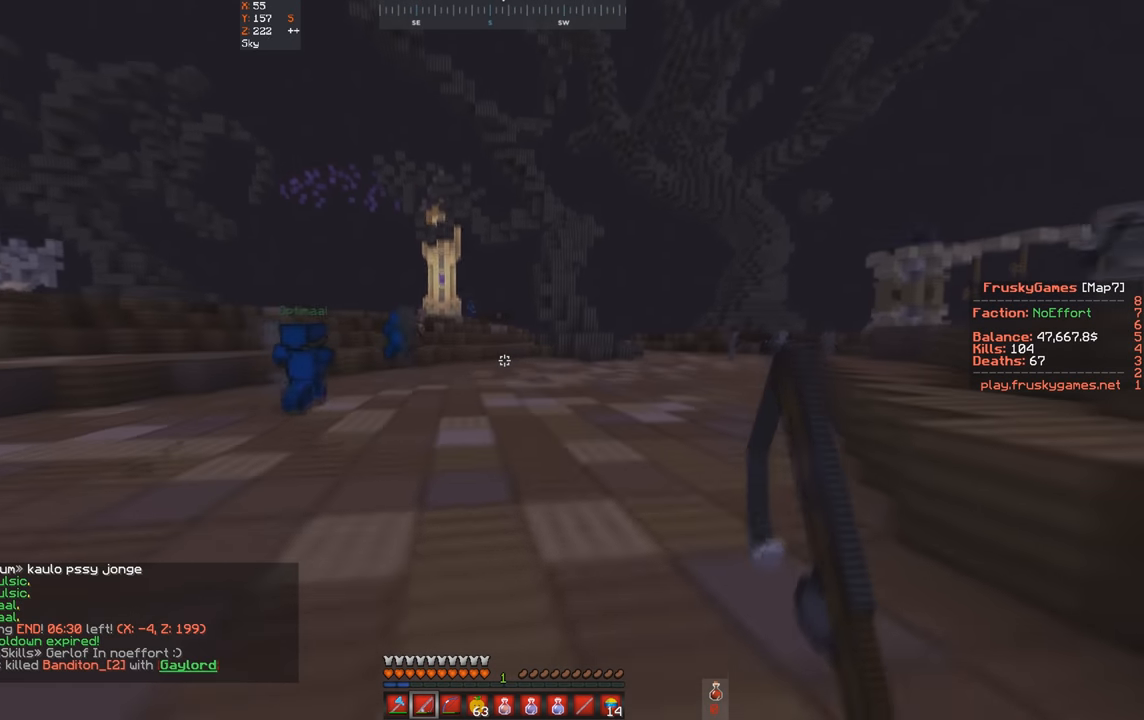
{"keys": ["w"], "events": [[333, "d", "up"]]}
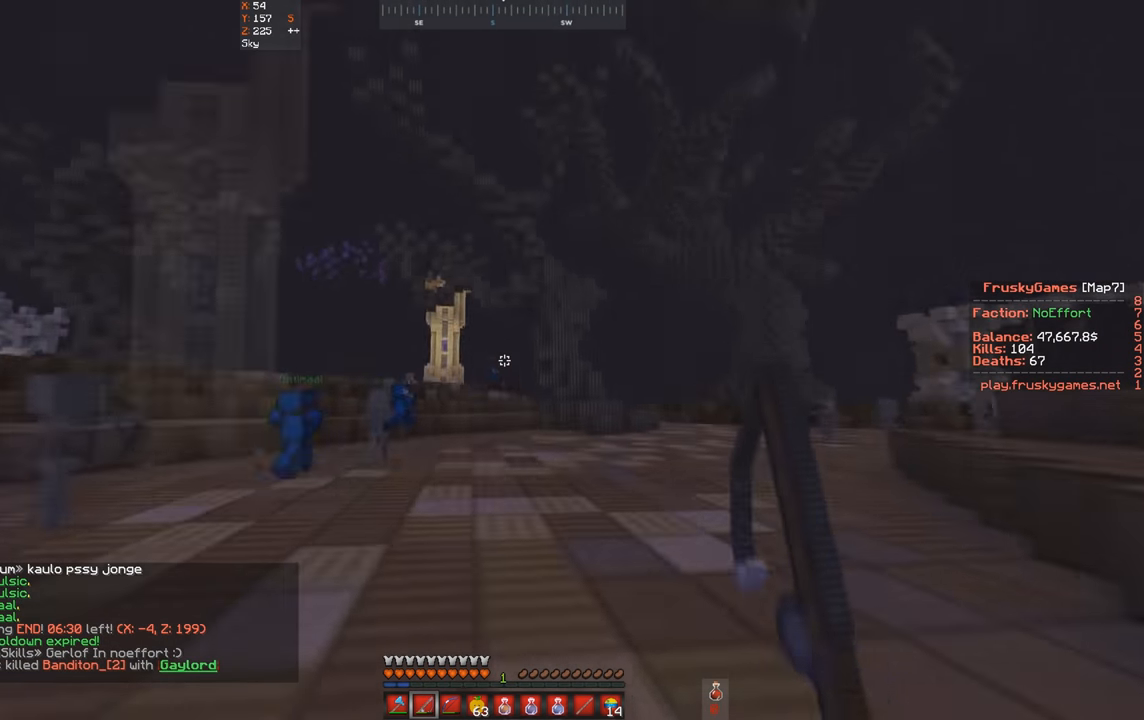
{"keys": ["w"], "events": []}